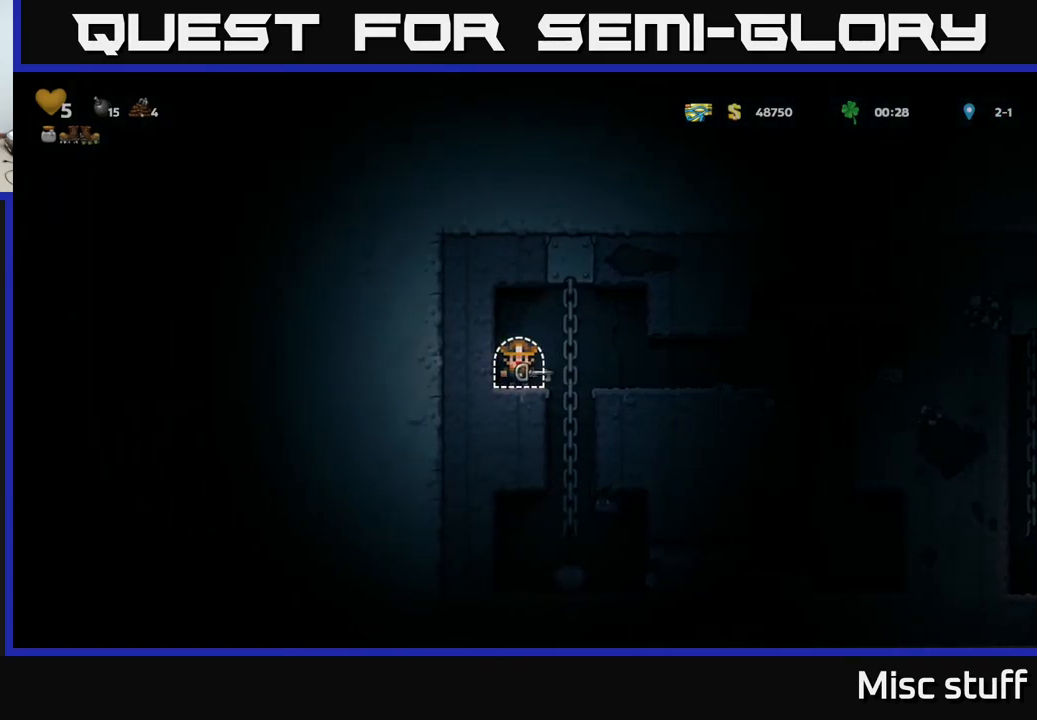
Gameplay with a controller (Xbox layout); each line is a JSON object with the inputs held at the frame after it. "events" lists button and stick changes between this image and that frame as [ms after this image, input, new state], when the widget could be followed in between. Not read: right_stick.
{"buttons": [], "left_stick": "center", "events": [[100, "L2", "up"]]}
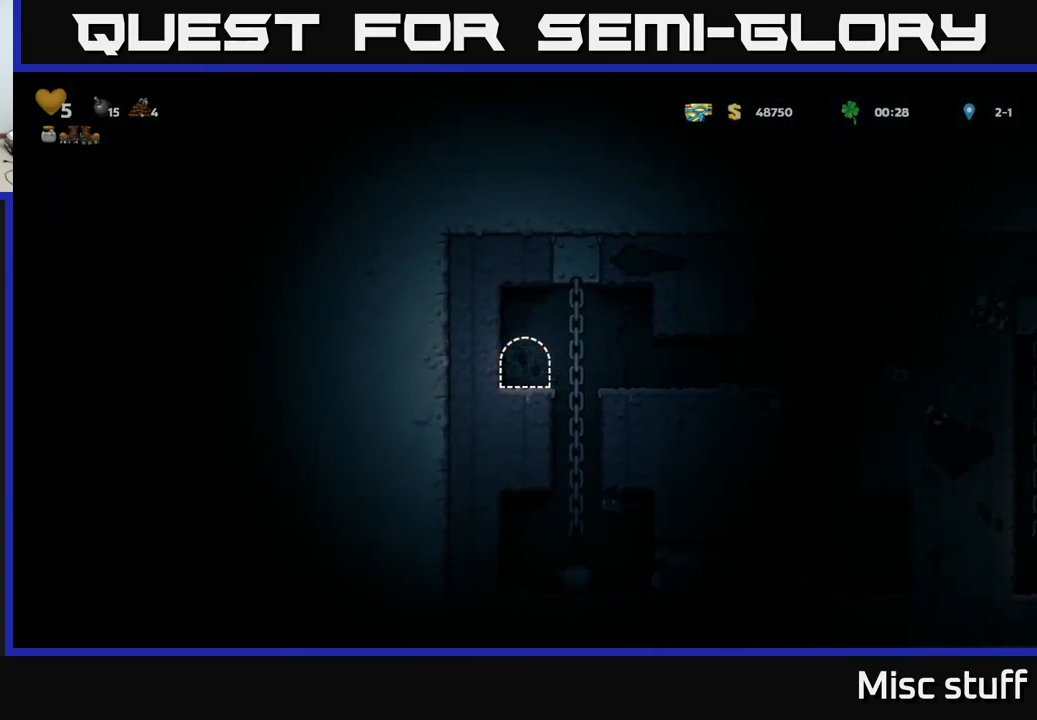
{"buttons": ["DPAD_RIGHT"], "left_stick": "center", "events": [[450, "DPAD_RIGHT", "down"]]}
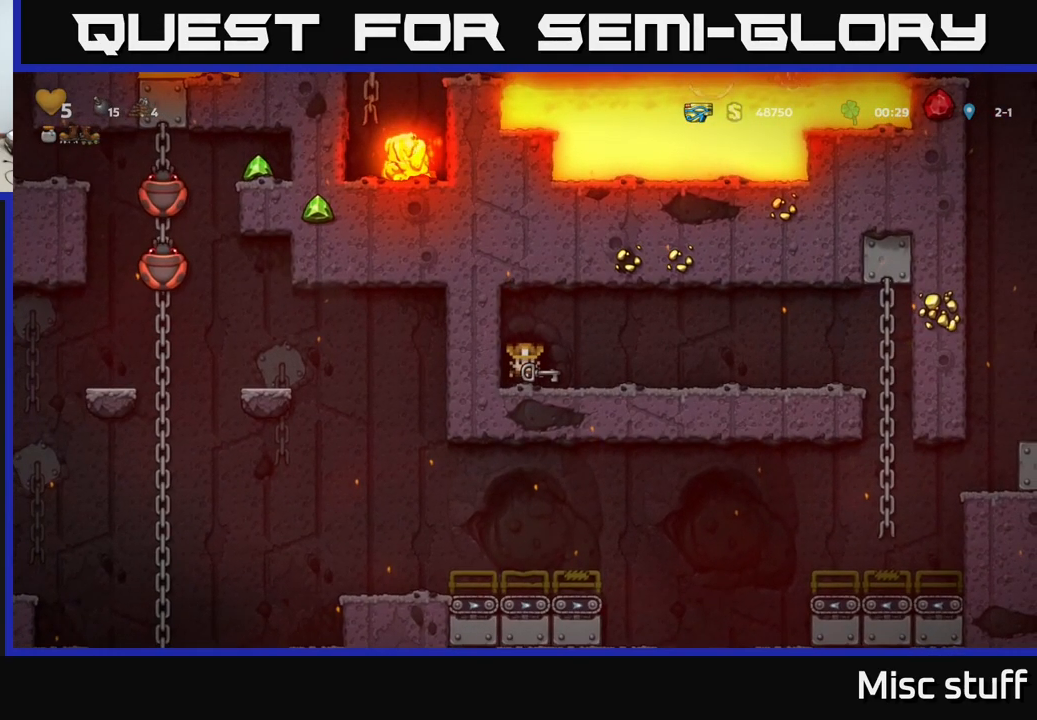
{"buttons": ["DPAD_RIGHT"], "left_stick": "center", "events": []}
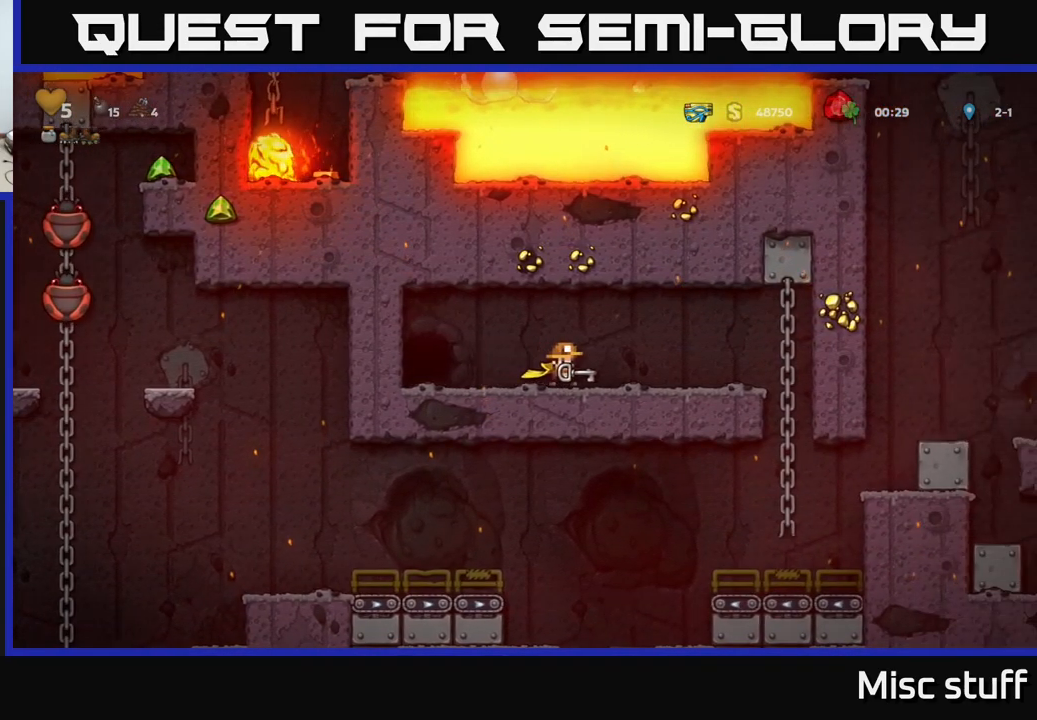
{"buttons": [], "left_stick": "center", "events": [[350, "A", "down"], [384, "DPAD_UP", "down"], [400, "DPAD_RIGHT", "up"], [434, "A", "up"], [500, "DPAD_UP", "up"]]}
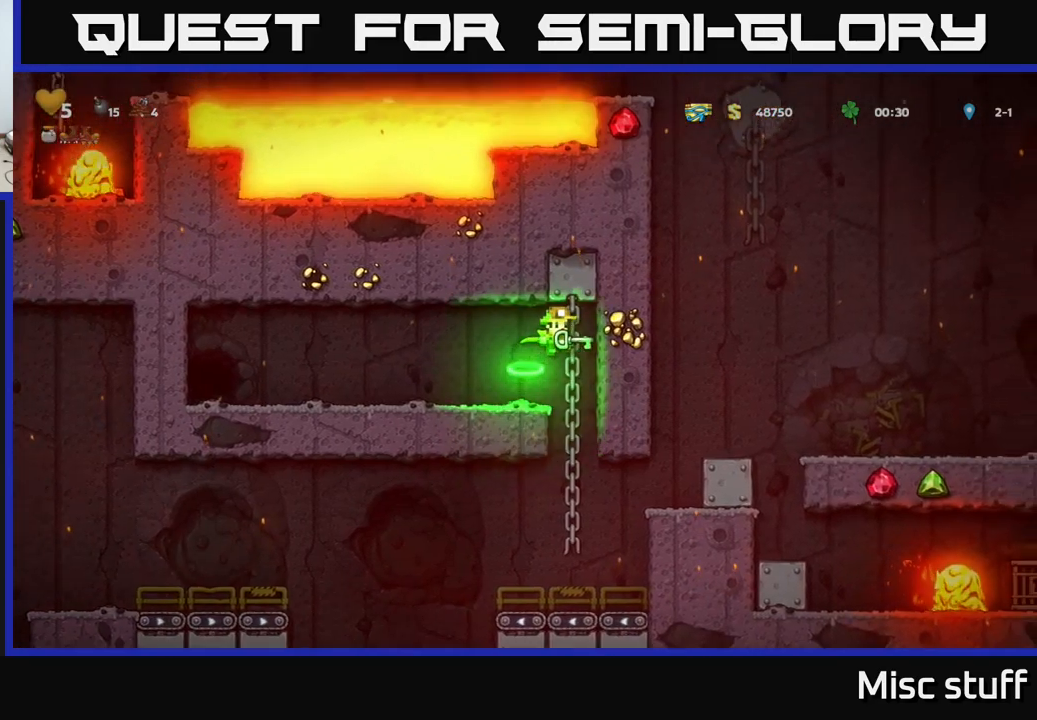
{"buttons": ["DPAD_RIGHT"], "left_stick": "center", "events": [[17, "DPAD_DOWN", "down"], [50, "A", "down"], [100, "A", "up"], [134, "DPAD_DOWN", "up"], [484, "DPAD_RIGHT", "down"]]}
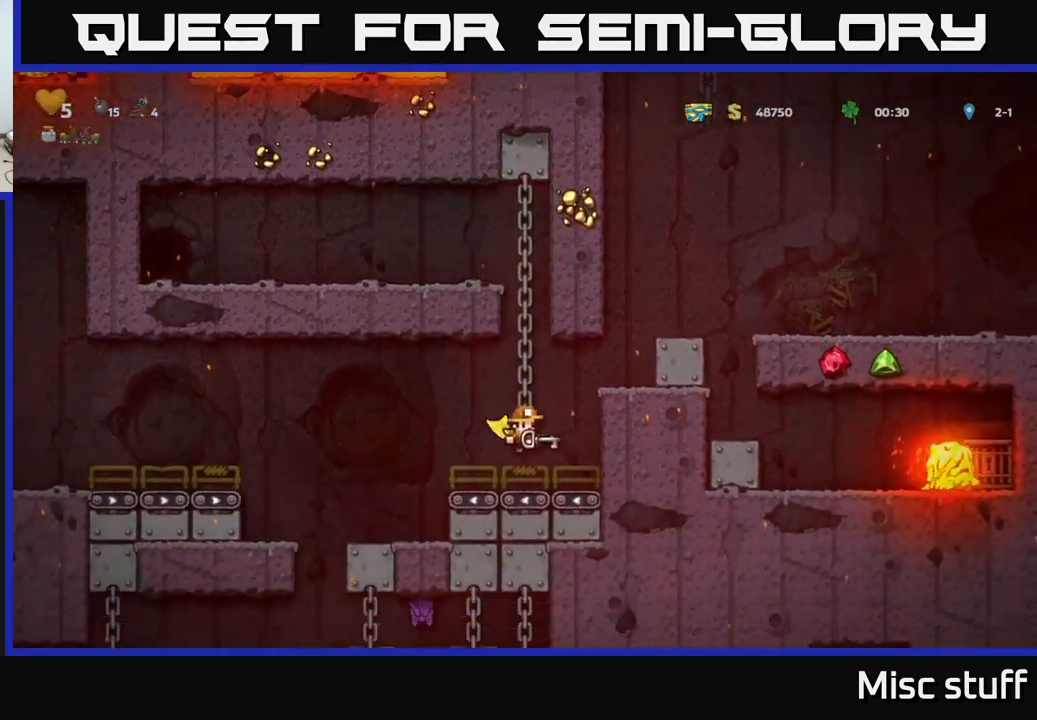
{"buttons": ["A", "DPAD_RIGHT"], "left_stick": "center", "events": [[34, "A", "down"], [184, "A", "up"], [400, "A", "down"]]}
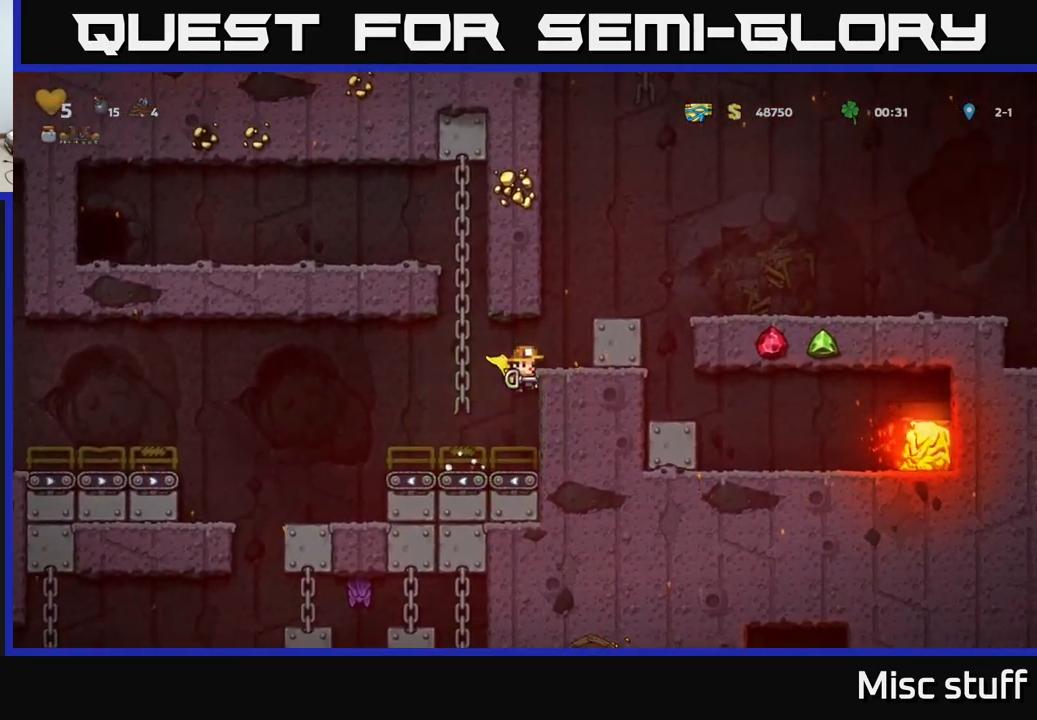
{"buttons": ["DPAD_RIGHT"], "left_stick": "center", "events": [[17, "A", "up"], [267, "A", "down"], [400, "A", "up"]]}
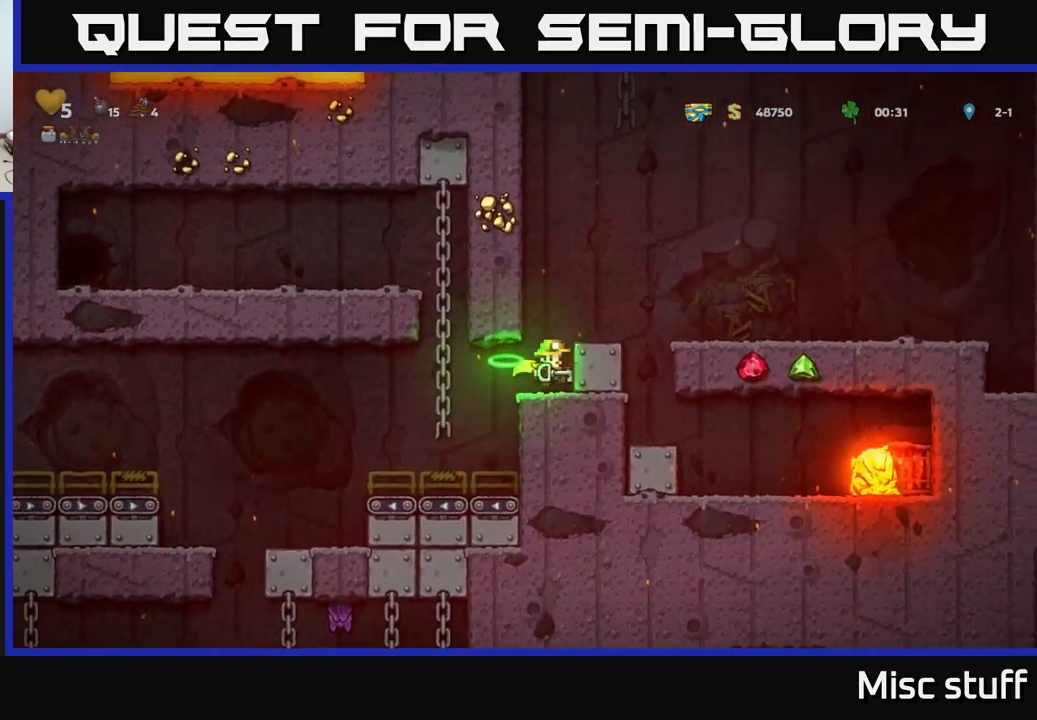
{"buttons": [], "left_stick": "center", "events": [[100, "A", "down"], [200, "A", "up"], [350, "DPAD_RIGHT", "up"]]}
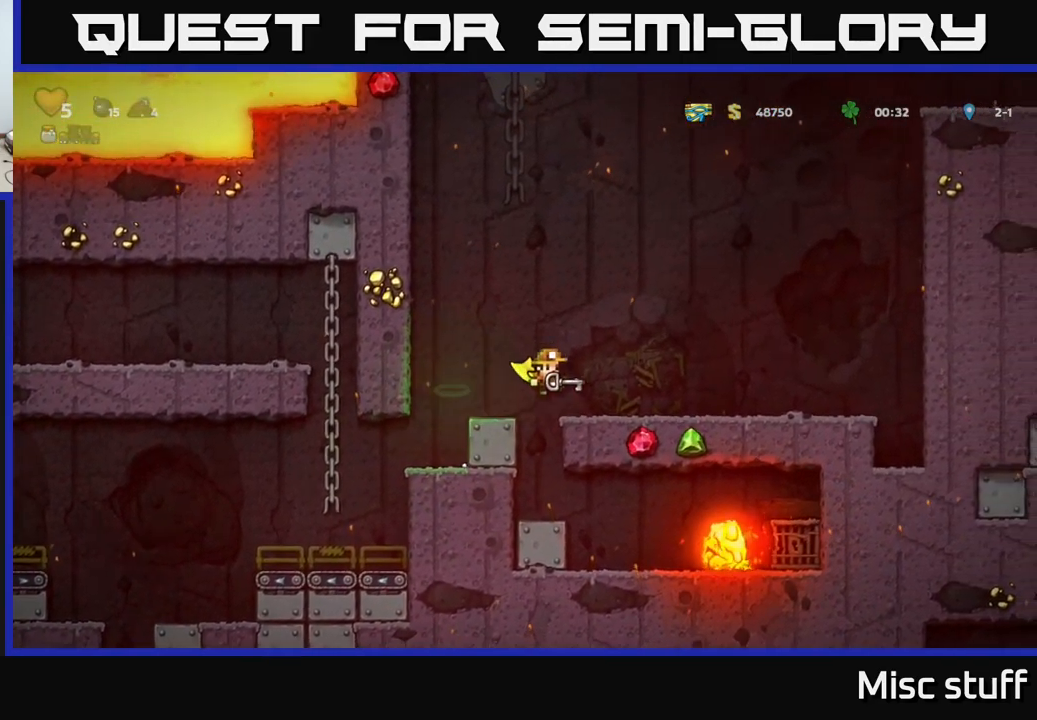
{"buttons": [], "left_stick": "center", "events": [[50, "DPAD_LEFT", "down"], [100, "DPAD_LEFT", "up"]]}
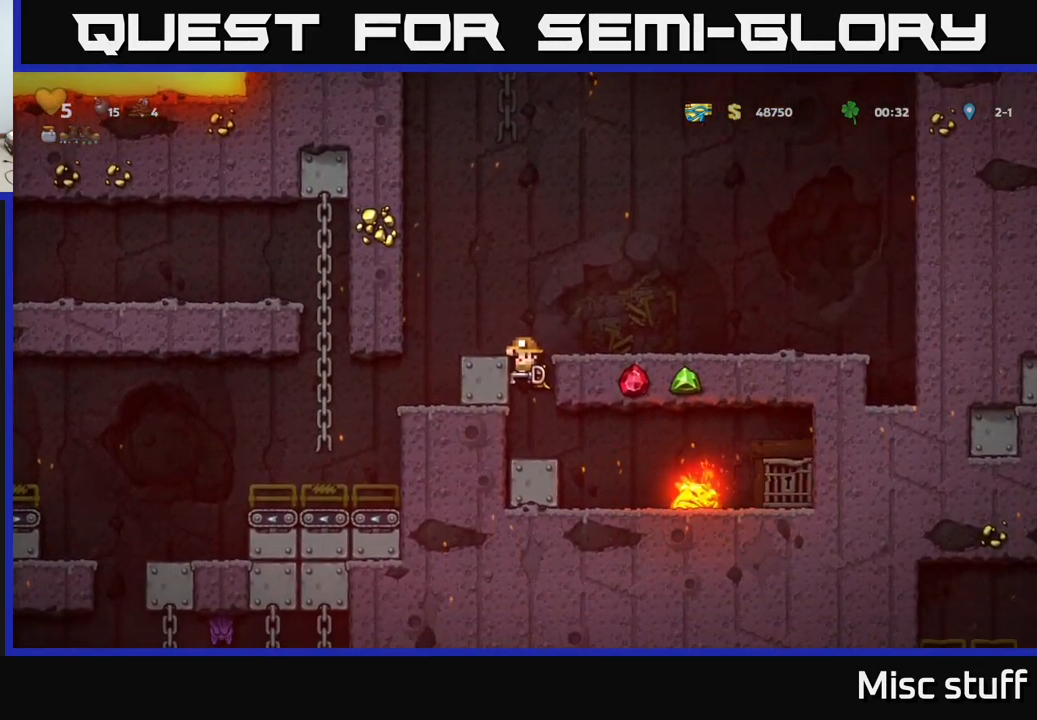
{"buttons": [], "left_stick": "center", "events": [[267, "DPAD_DOWN", "down"], [317, "A", "down"], [400, "A", "up"], [400, "DPAD_DOWN", "up"]]}
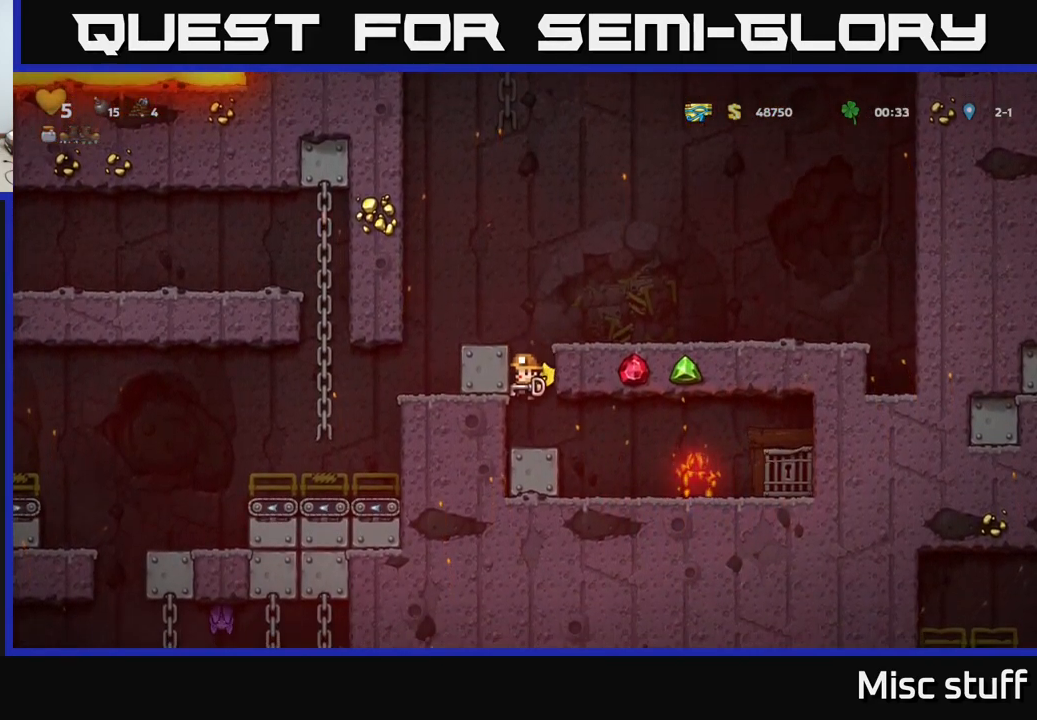
{"buttons": ["DPAD_RIGHT"], "left_stick": "center", "events": [[17, "DPAD_RIGHT", "down"]]}
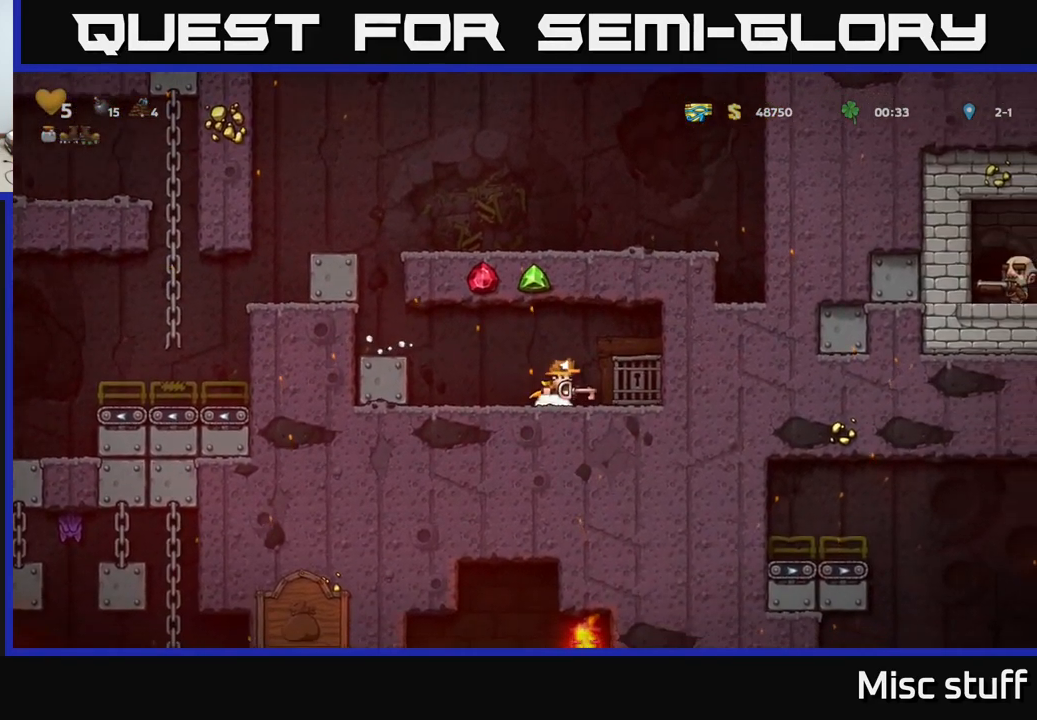
{"buttons": [], "left_stick": "center", "events": [[117, "DPAD_RIGHT", "up"], [150, "L2", "down"], [217, "L2", "up"], [284, "L2", "down"], [367, "L2", "up"]]}
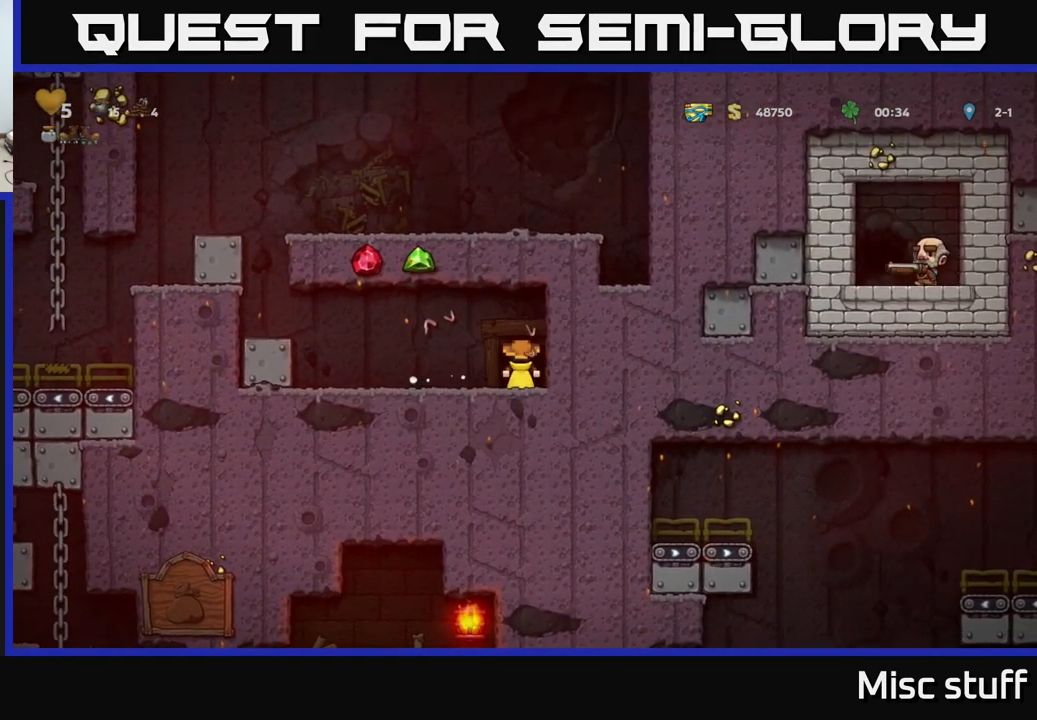
{"buttons": [], "left_stick": "center", "events": []}
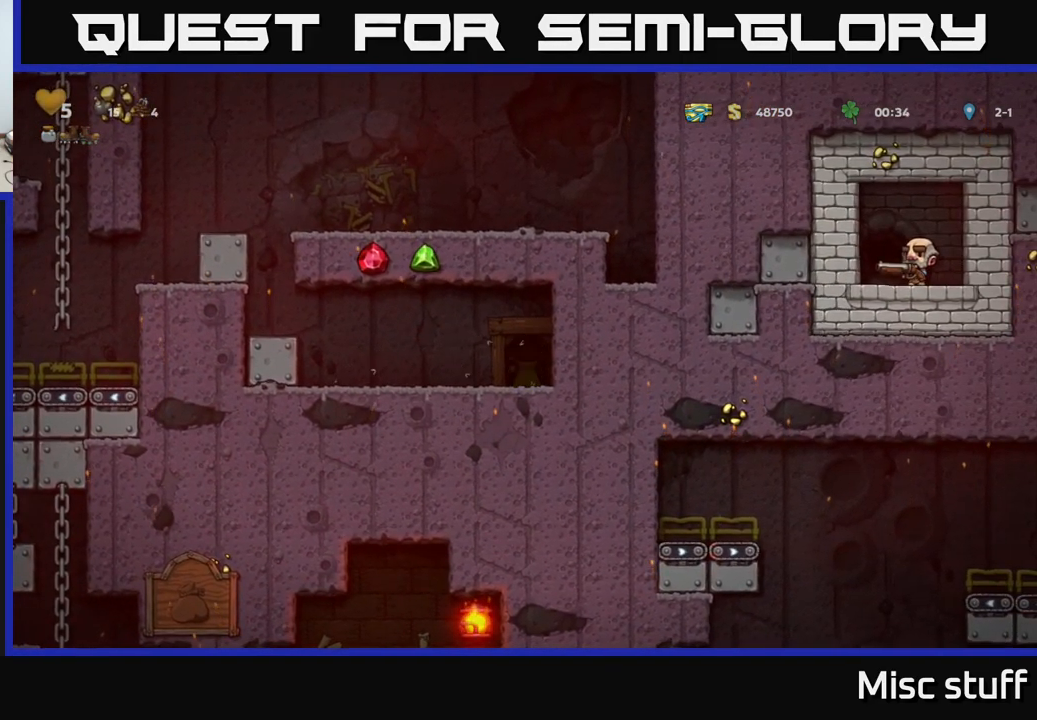
{"buttons": [], "left_stick": "center", "events": []}
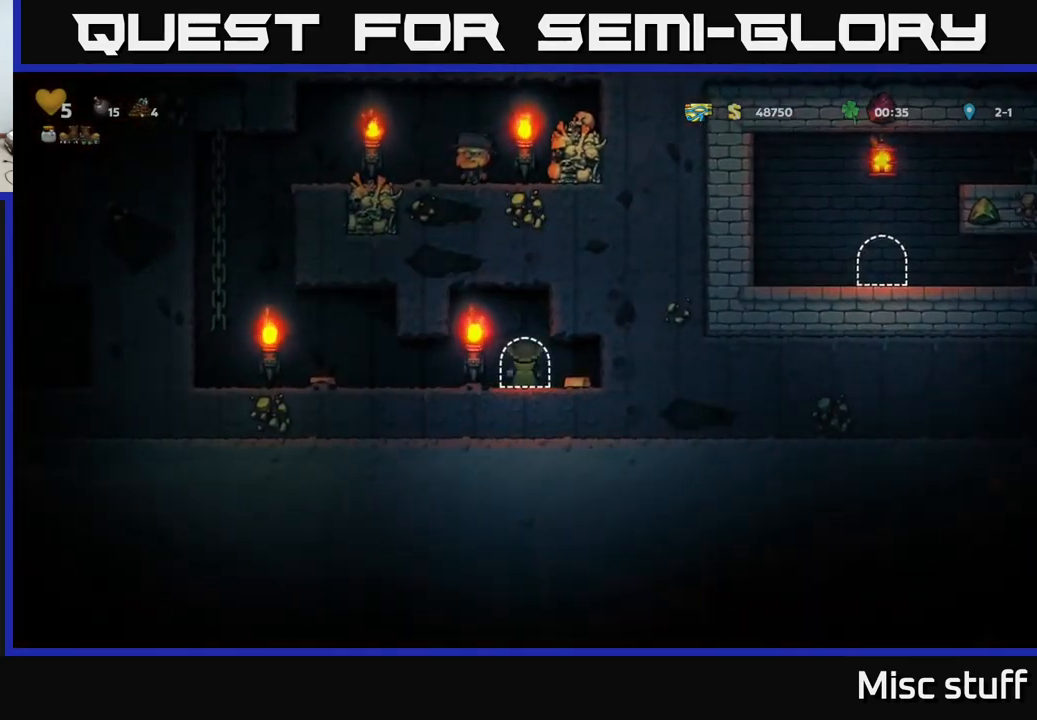
{"buttons": ["DPAD_LEFT"], "left_stick": "center", "events": [[217, "DPAD_RIGHT", "down"], [417, "DPAD_RIGHT", "up"], [450, "DPAD_LEFT", "down"]]}
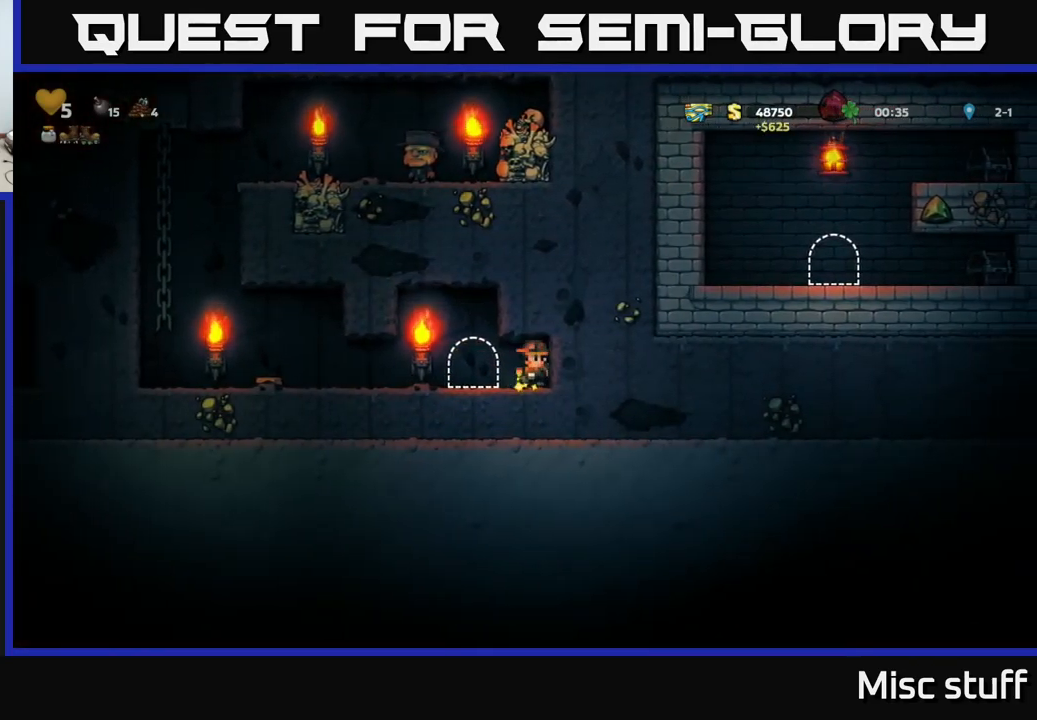
{"buttons": ["DPAD_LEFT"], "left_stick": "center", "events": []}
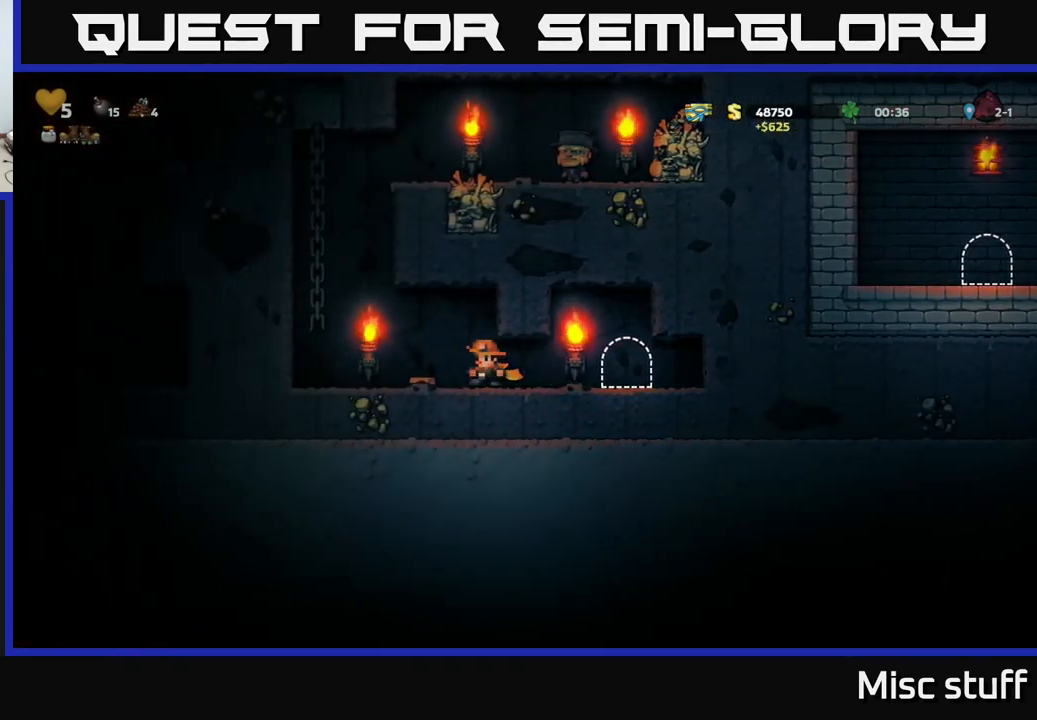
{"buttons": ["A", "DPAD_RIGHT"], "left_stick": "center", "events": [[167, "A", "down"], [284, "DPAD_UP", "down"], [350, "DPAD_LEFT", "up"], [367, "A", "up"], [434, "DPAD_RIGHT", "down"], [450, "A", "down"], [484, "DPAD_UP", "up"]]}
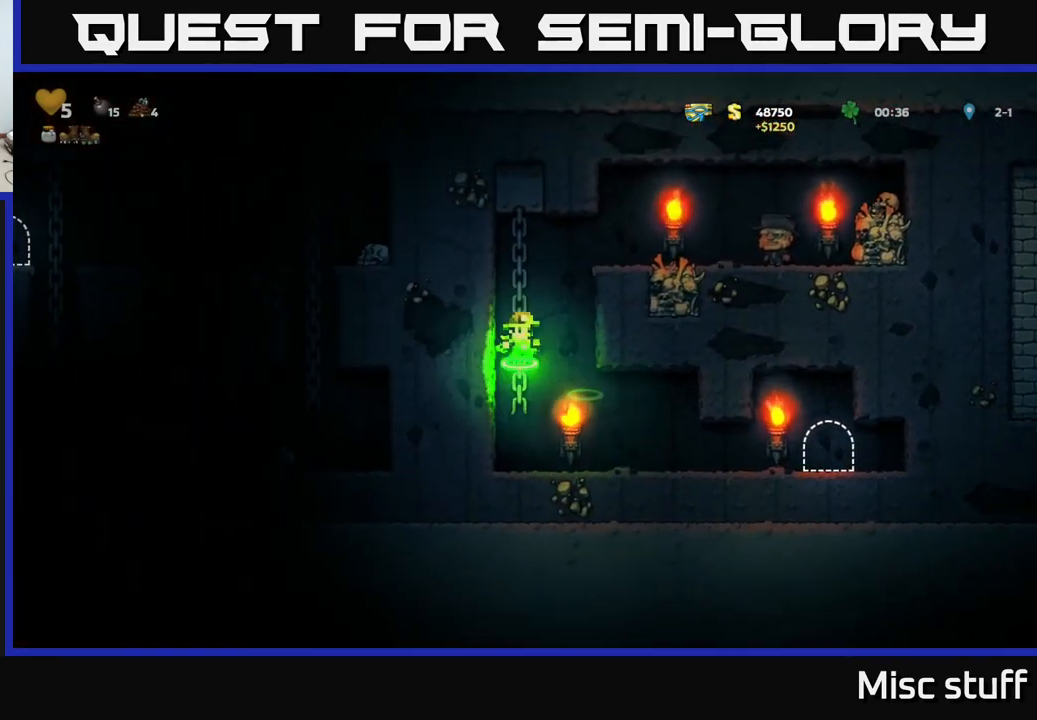
{"buttons": ["DPAD_RIGHT"], "left_stick": "center", "events": [[250, "A", "up"]]}
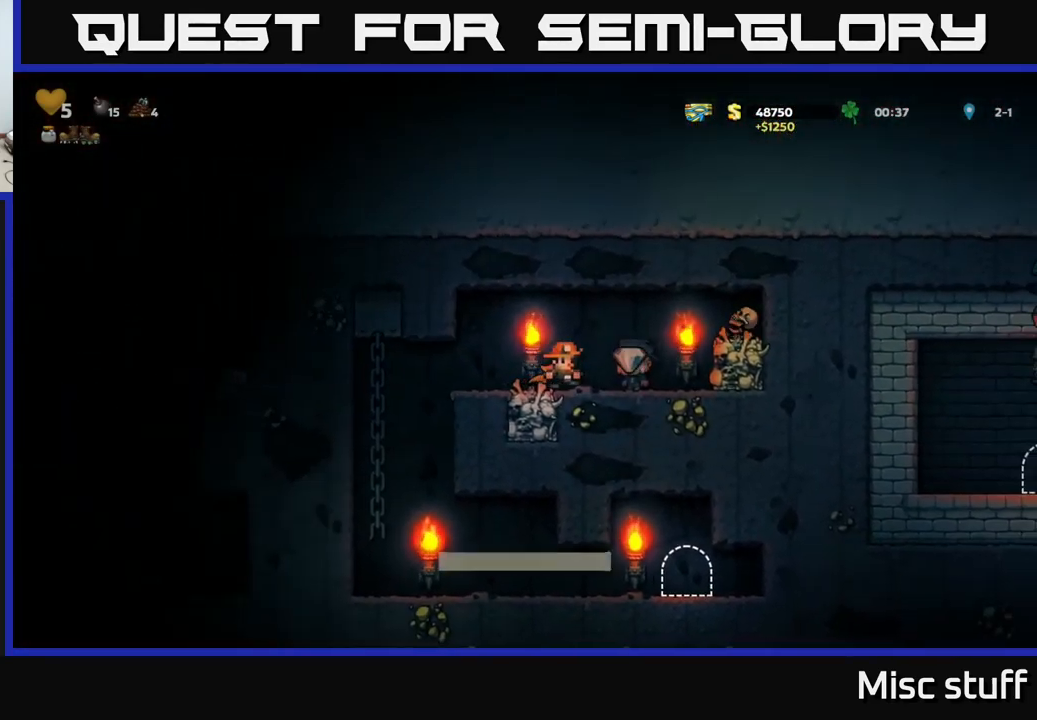
{"buttons": ["DPAD_LEFT"], "left_stick": "center", "events": [[84, "DPAD_RIGHT", "up"], [167, "DPAD_LEFT", "down"]]}
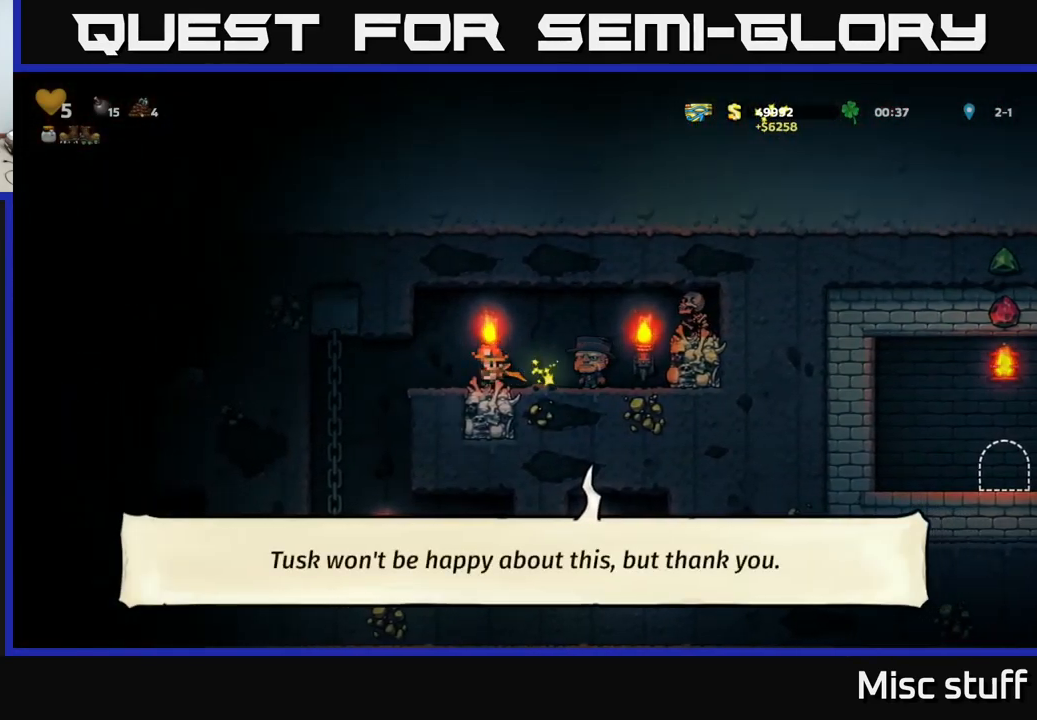
{"buttons": [], "left_stick": "center", "events": [[250, "DPAD_LEFT", "up"]]}
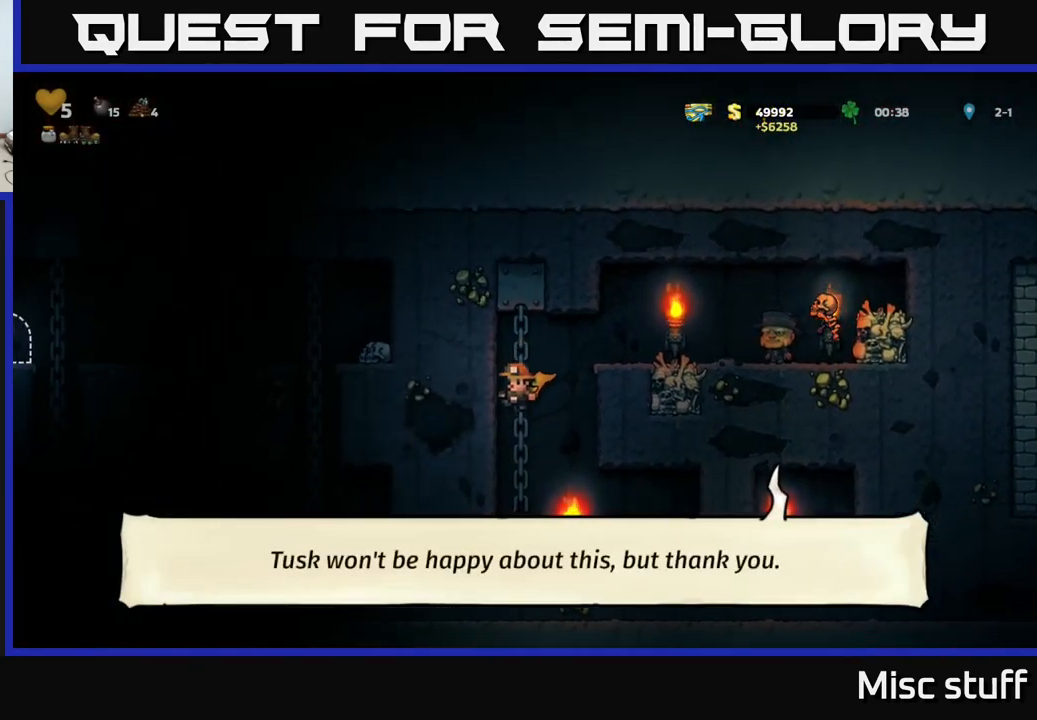
{"buttons": ["DPAD_RIGHT"], "left_stick": "center", "events": [[17, "DPAD_RIGHT", "down"]]}
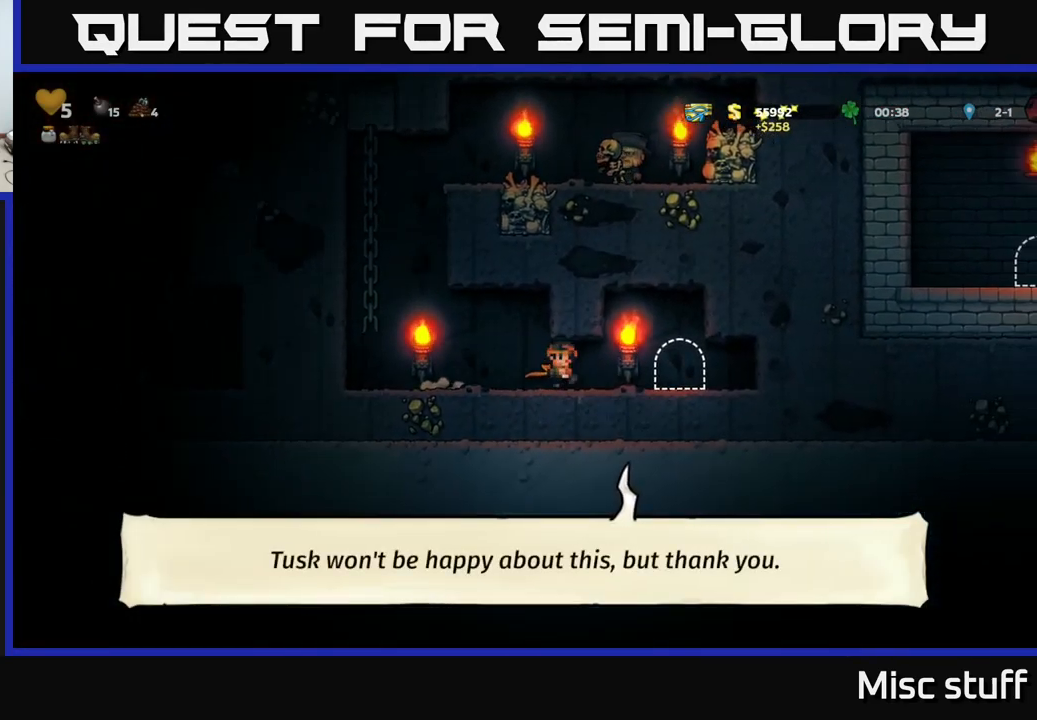
{"buttons": [], "left_stick": "center", "events": [[184, "DPAD_RIGHT", "up"], [284, "L2", "down"], [350, "L2", "up"], [417, "L2", "down"], [500, "L2", "up"]]}
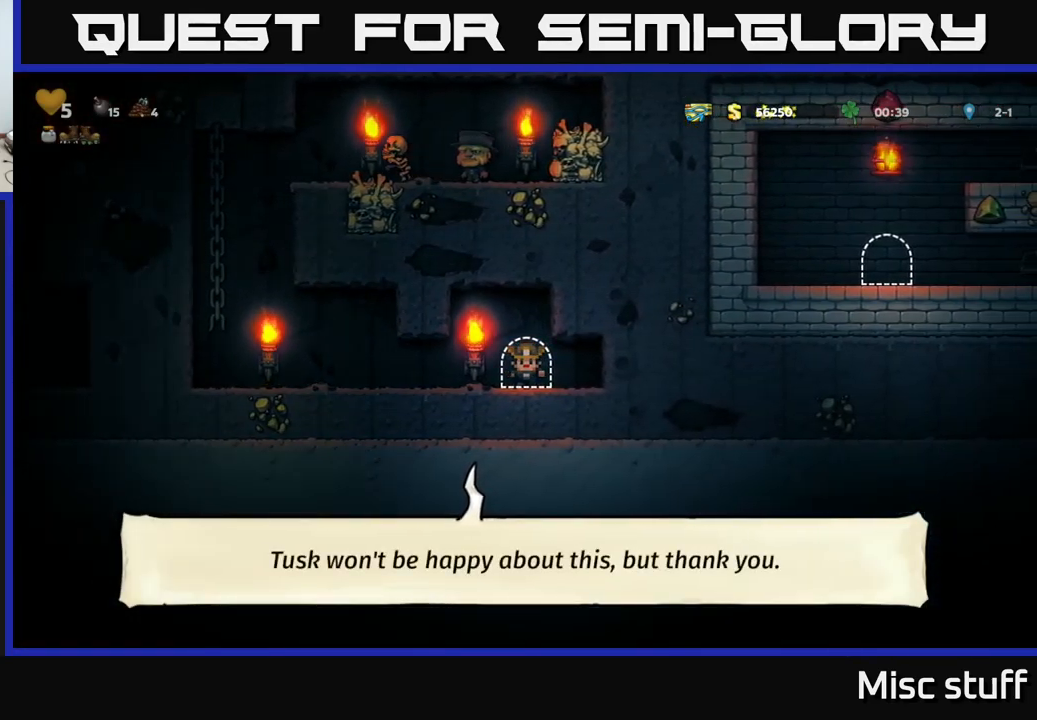
{"buttons": [], "left_stick": "center", "events": [[67, "L2", "down"], [184, "L2", "up"]]}
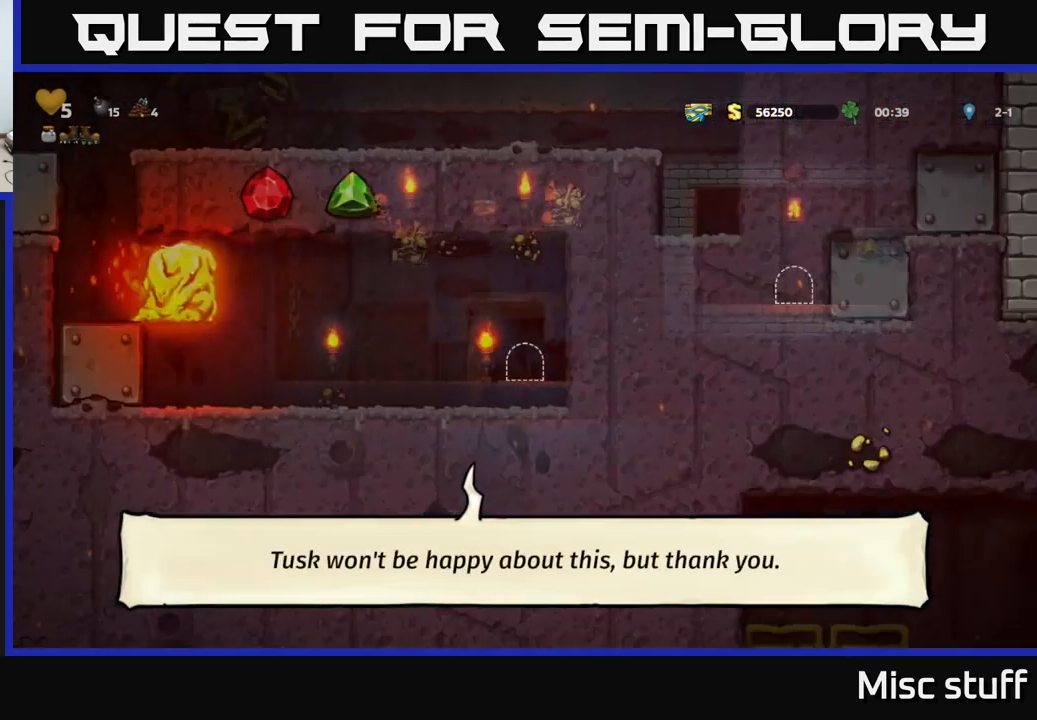
{"buttons": [], "left_stick": "center", "events": []}
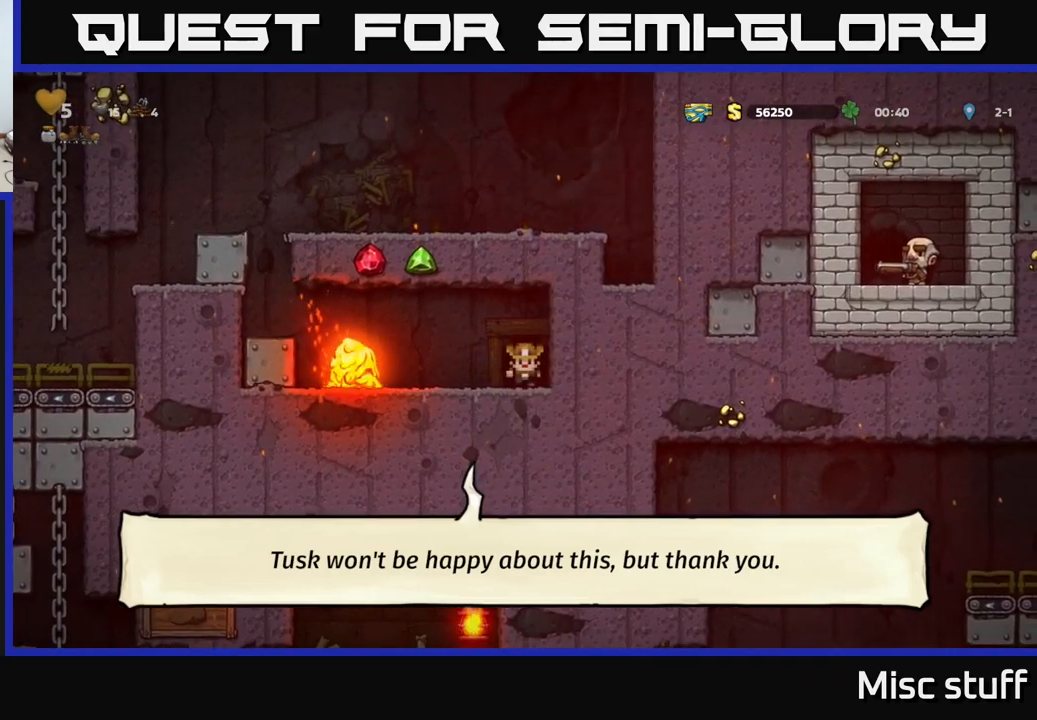
{"buttons": [], "left_stick": "center", "events": []}
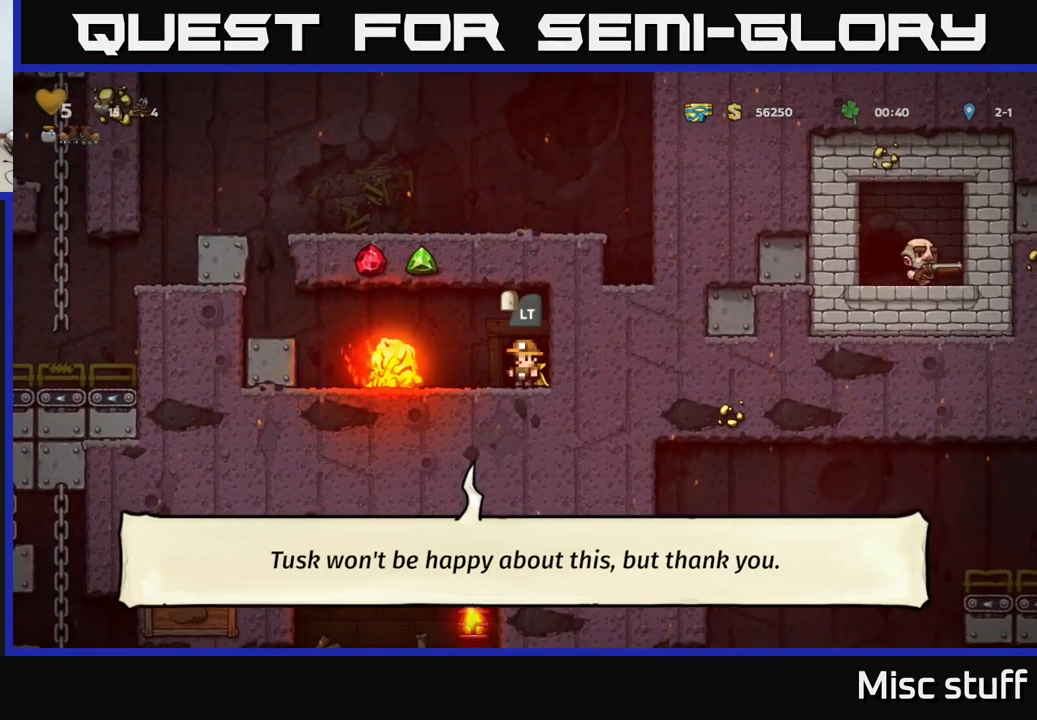
{"buttons": ["DPAD_LEFT"], "left_stick": "center", "events": [[317, "DPAD_LEFT", "down"], [383, "A", "down"], [467, "A", "up"]]}
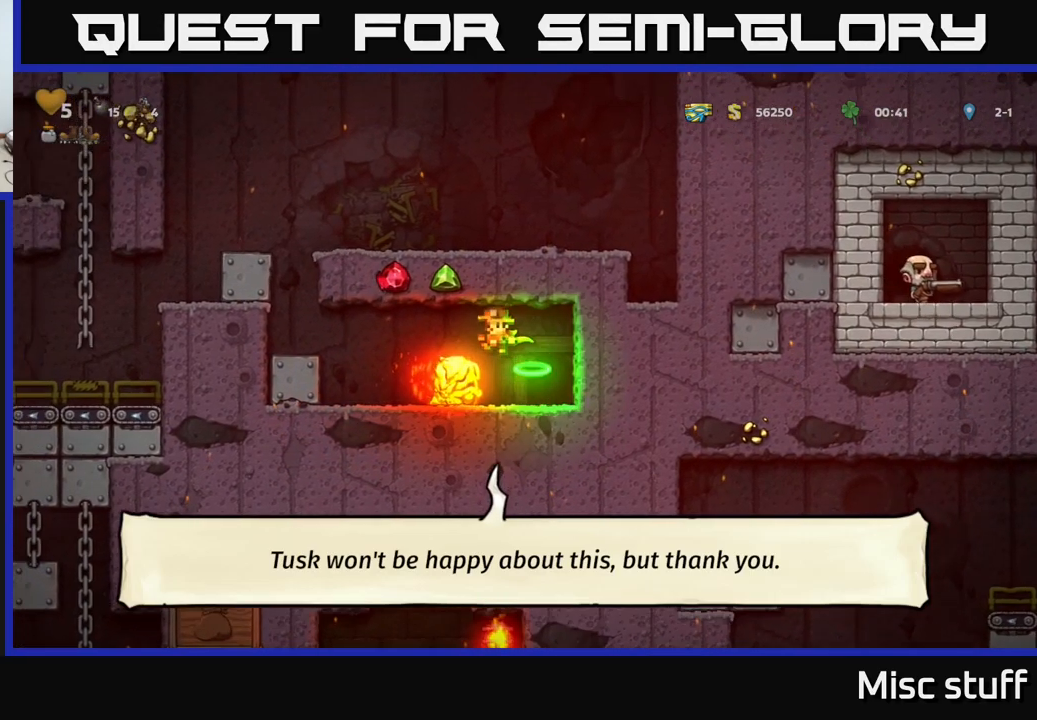
{"buttons": [], "left_stick": "center", "events": [[17, "A", "down"], [283, "A", "up"], [367, "DPAD_LEFT", "up"]]}
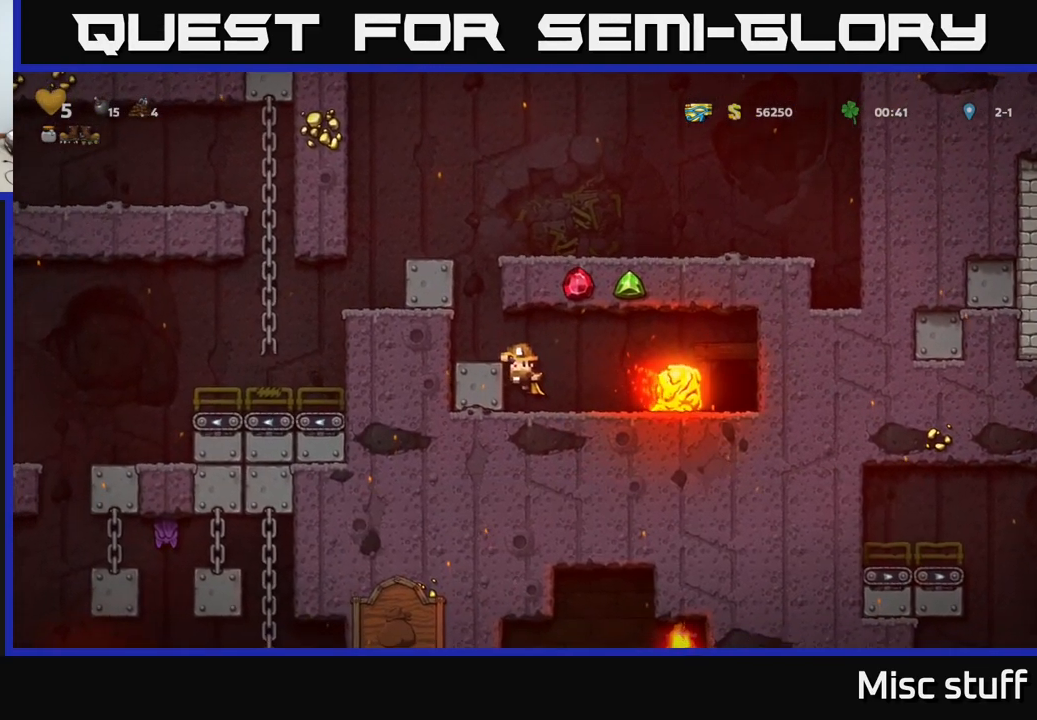
{"buttons": ["A"], "left_stick": "center", "events": [[67, "A", "down"], [83, "DPAD_LEFT", "down"], [167, "A", "up"], [283, "DPAD_LEFT", "up"], [417, "A", "down"]]}
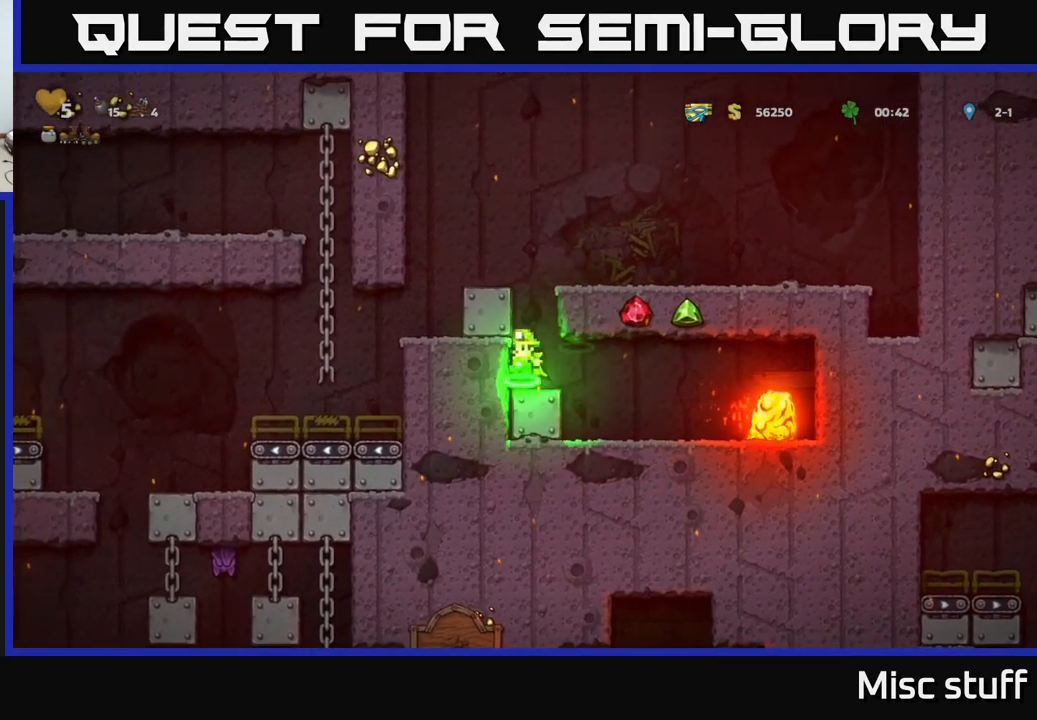
{"buttons": ["A", "DPAD_LEFT"], "left_stick": "center", "events": [[100, "DPAD_LEFT", "down"], [183, "A", "up"], [450, "A", "down"]]}
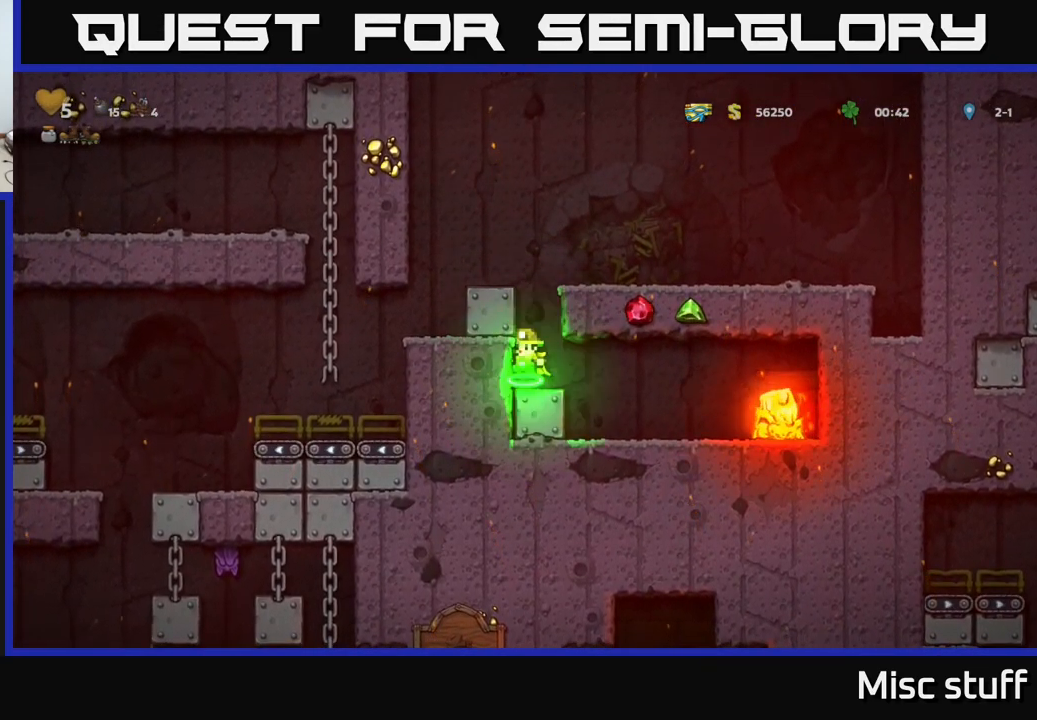
{"buttons": [], "left_stick": "center", "events": [[83, "DPAD_LEFT", "up"], [267, "A", "up"], [400, "DPAD_RIGHT", "down"], [417, "DPAD_RIGHT", "up"]]}